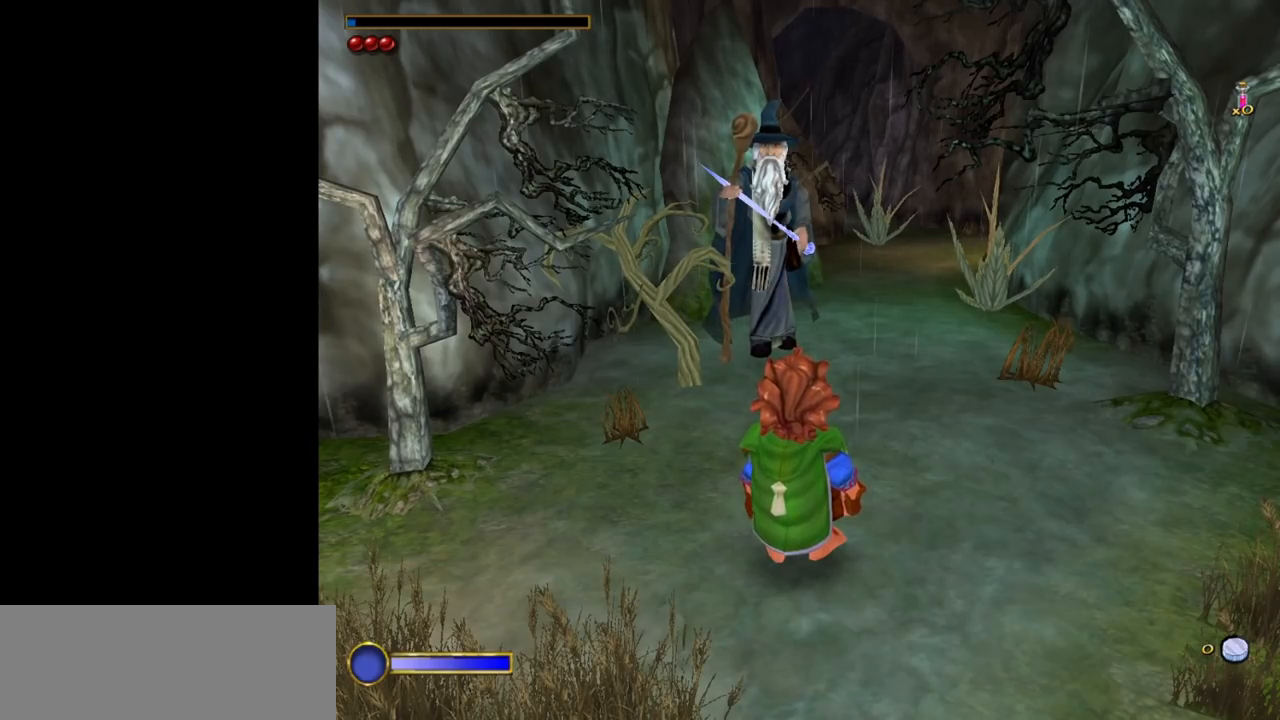
Gameplay with keyboard and mouse; each line is a JSON object with the keys and mouse buttons held at the frame after it. "events" lists presses ("down") and releases ("up") of "1", "2", "3", "a", "ctrl", "d", "down", "e", "escape", "f", "left", "return", "right", "s", "shift", "space", "tab", "up", "w", "mouse_left" and "mouse_right" between this image and that frame as [ms after this image, input, new state], when the widget could be followed in between. "mouse_left", "mouse_right" = the "left", "right" buttons of the "mouse" list. No other keys are recorded. Mouse movement is not recorded.
{"keys": [], "mouse": [], "events": [[167, "1", "down"], [217, "1", "up"]]}
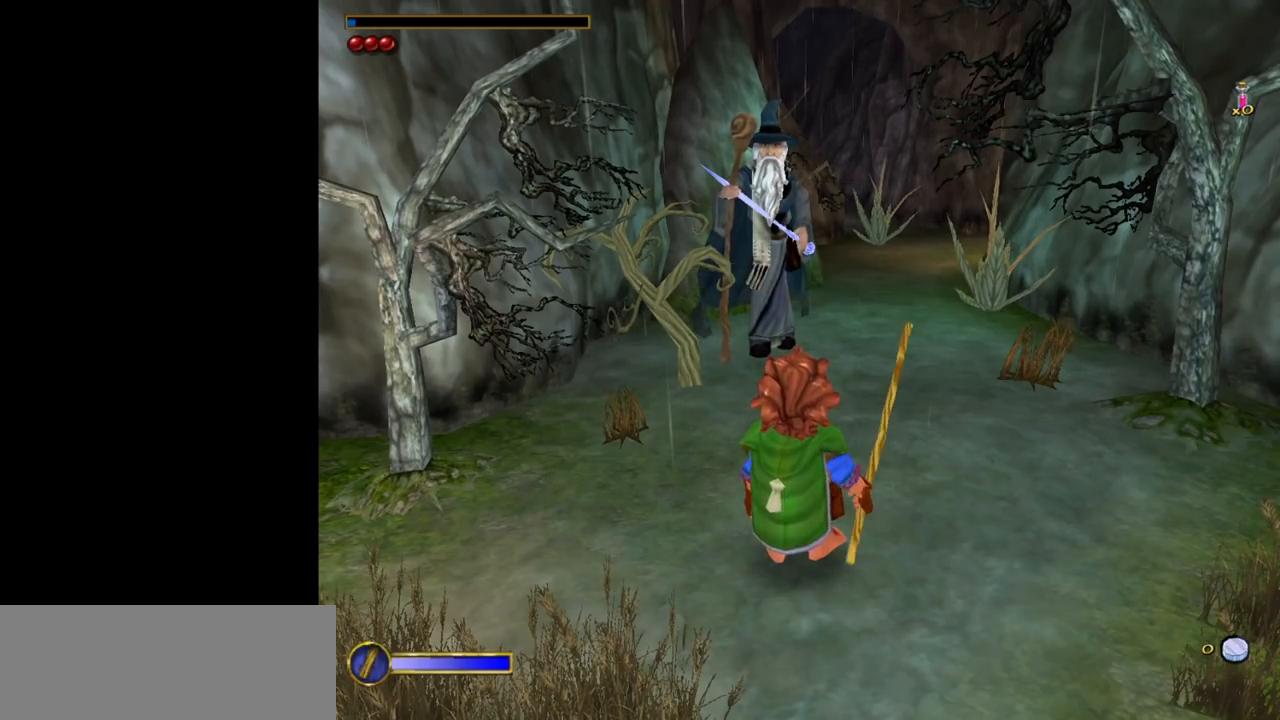
{"keys": [], "mouse": [], "events": []}
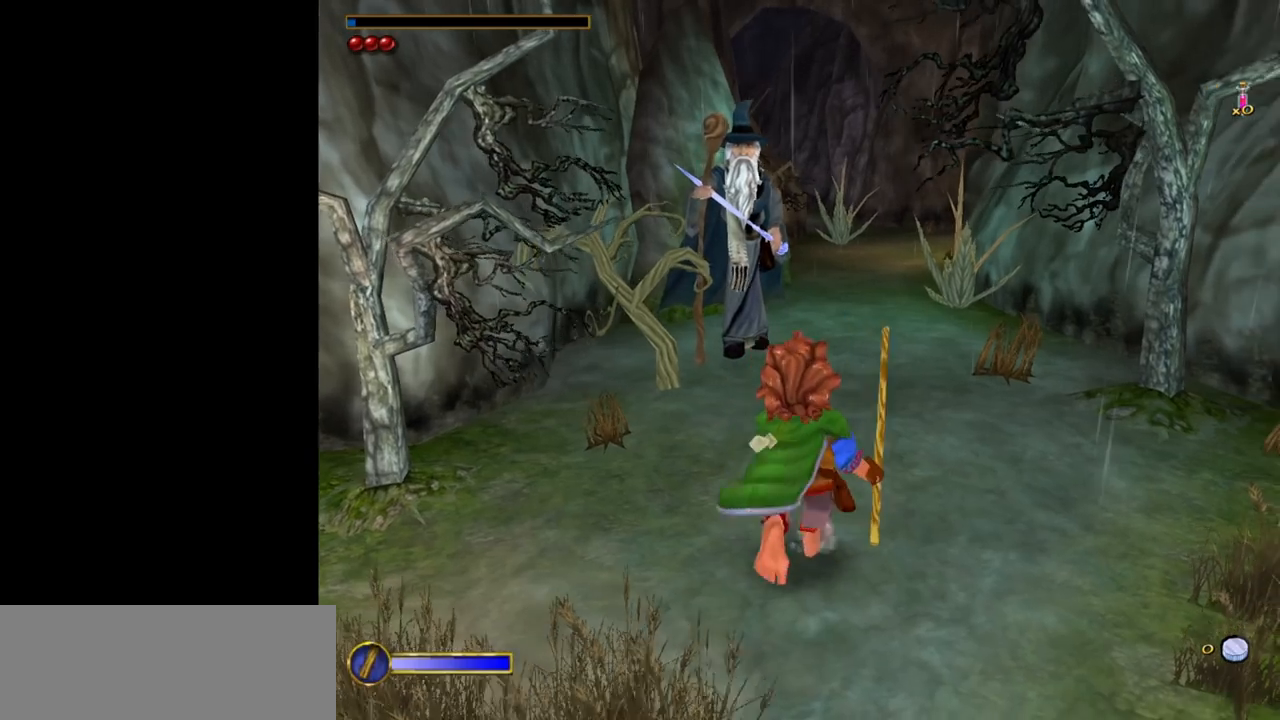
{"keys": ["w"], "mouse": [], "events": [[100, "w", "down"]]}
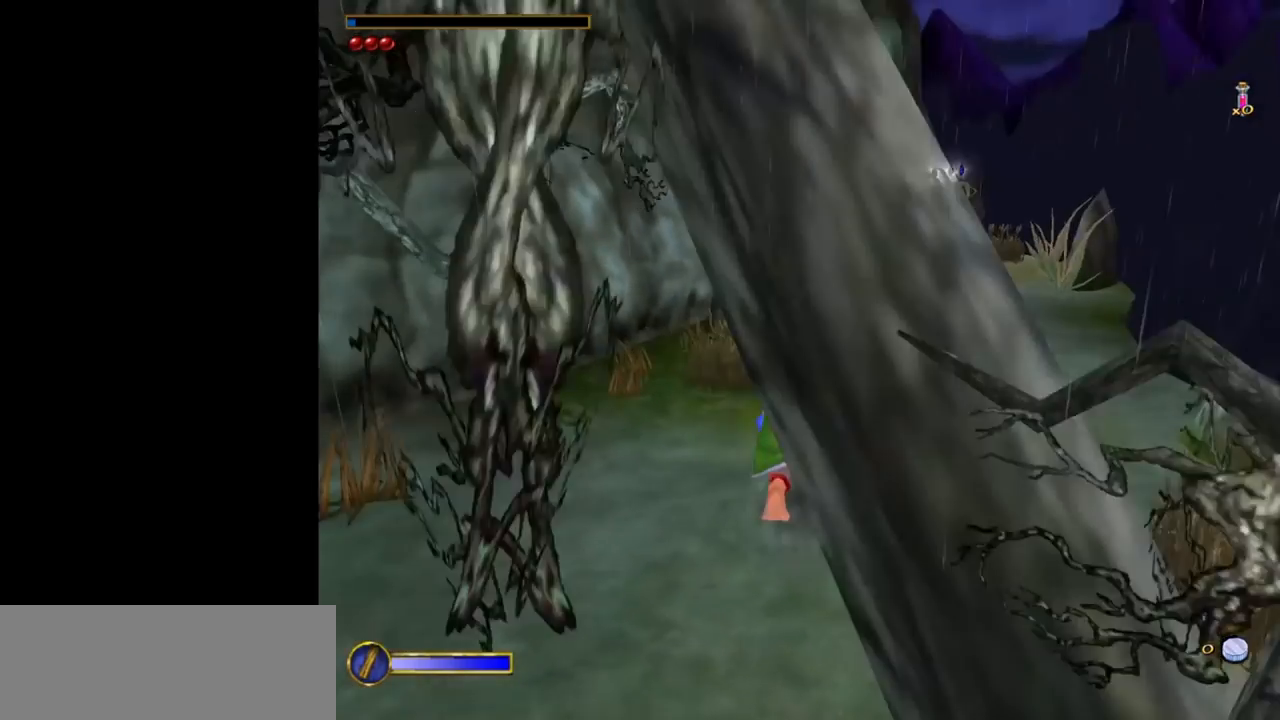
{"keys": ["w"], "mouse": [], "events": [[167, "mouse_right", "down"], [267, "mouse_left", "down"], [350, "mouse_left", "up"], [350, "mouse_right", "up"]]}
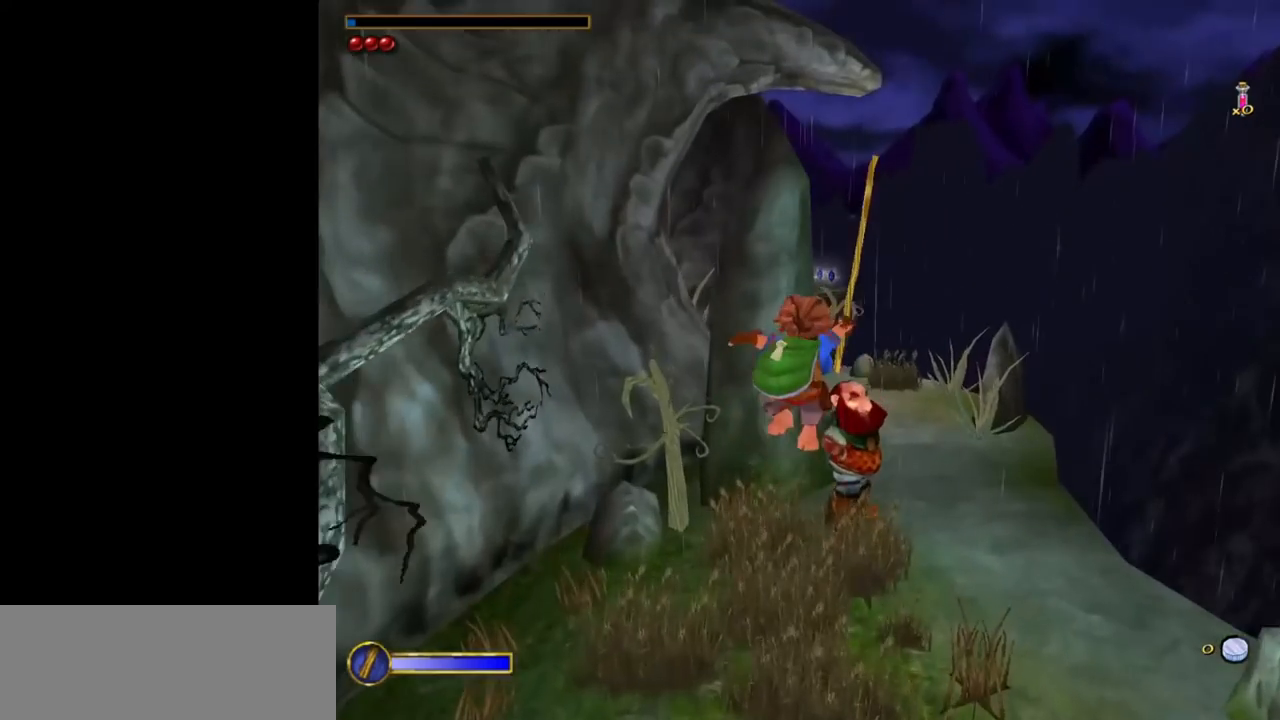
{"keys": ["w"], "mouse": [], "events": [[50, "d", "down"], [333, "d", "up"]]}
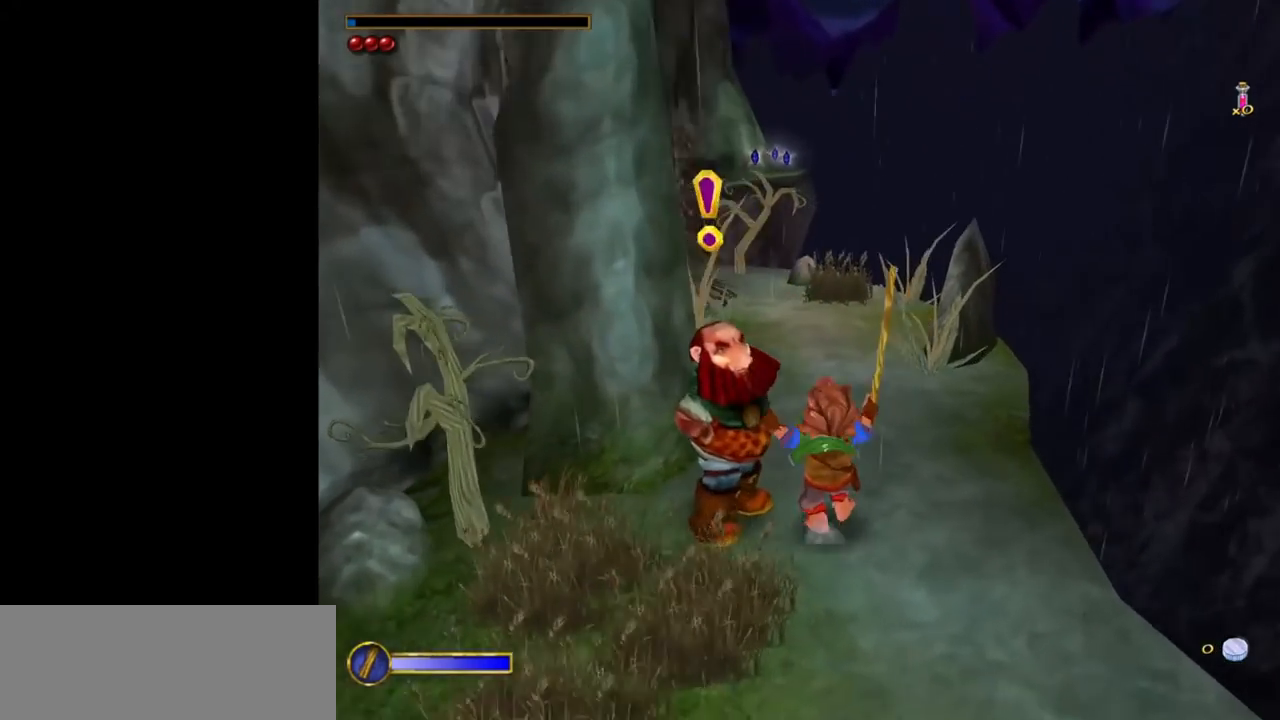
{"keys": ["w"], "mouse": [], "events": [[100, "mouse_right", "down"], [150, "mouse_left", "down"], [250, "mouse_left", "up"], [300, "mouse_right", "up"]]}
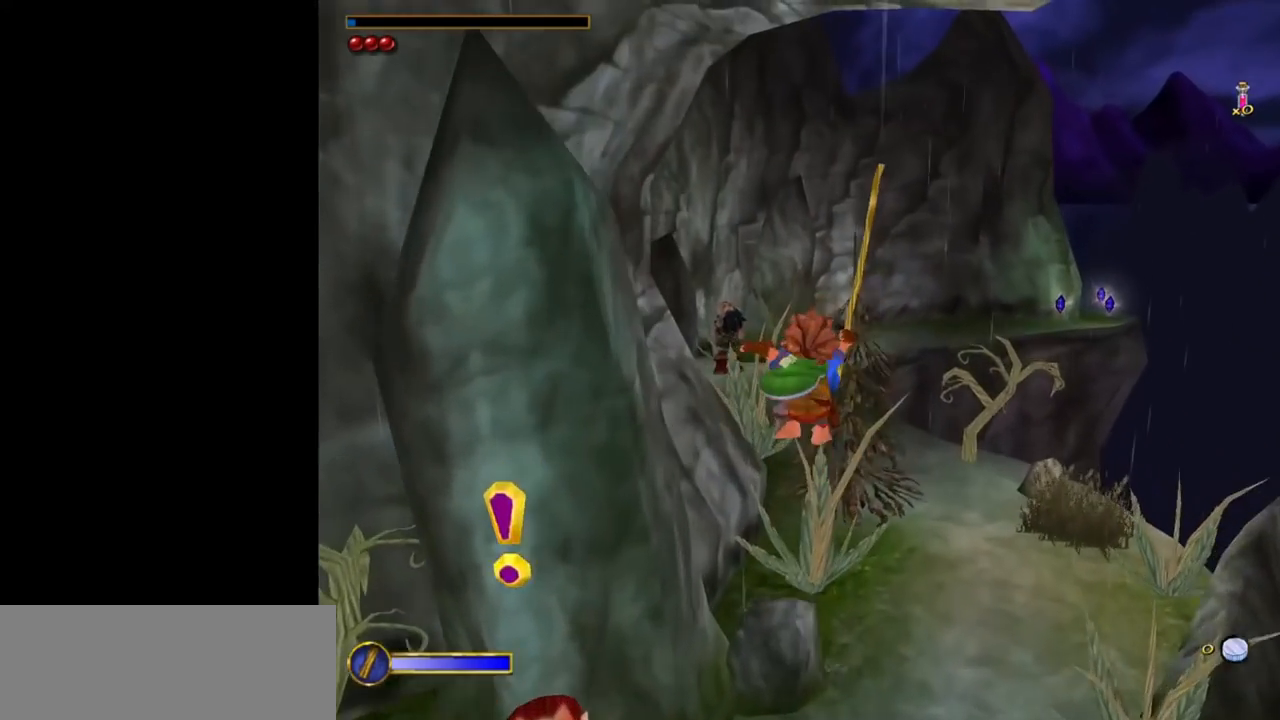
{"keys": ["w"], "mouse": ["right"], "events": [[400, "mouse_right", "down"]]}
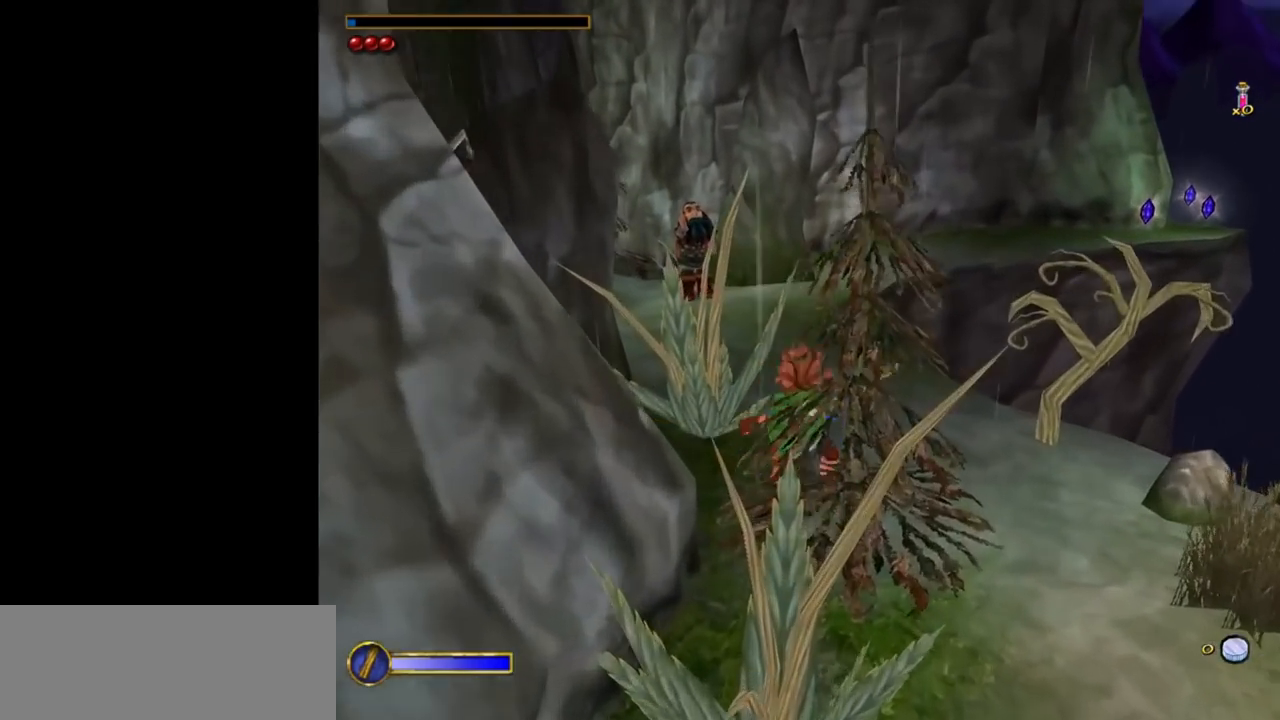
{"keys": ["w"], "mouse": [], "events": [[50, "mouse_left", "down"], [133, "mouse_left", "up"], [183, "mouse_right", "up"]]}
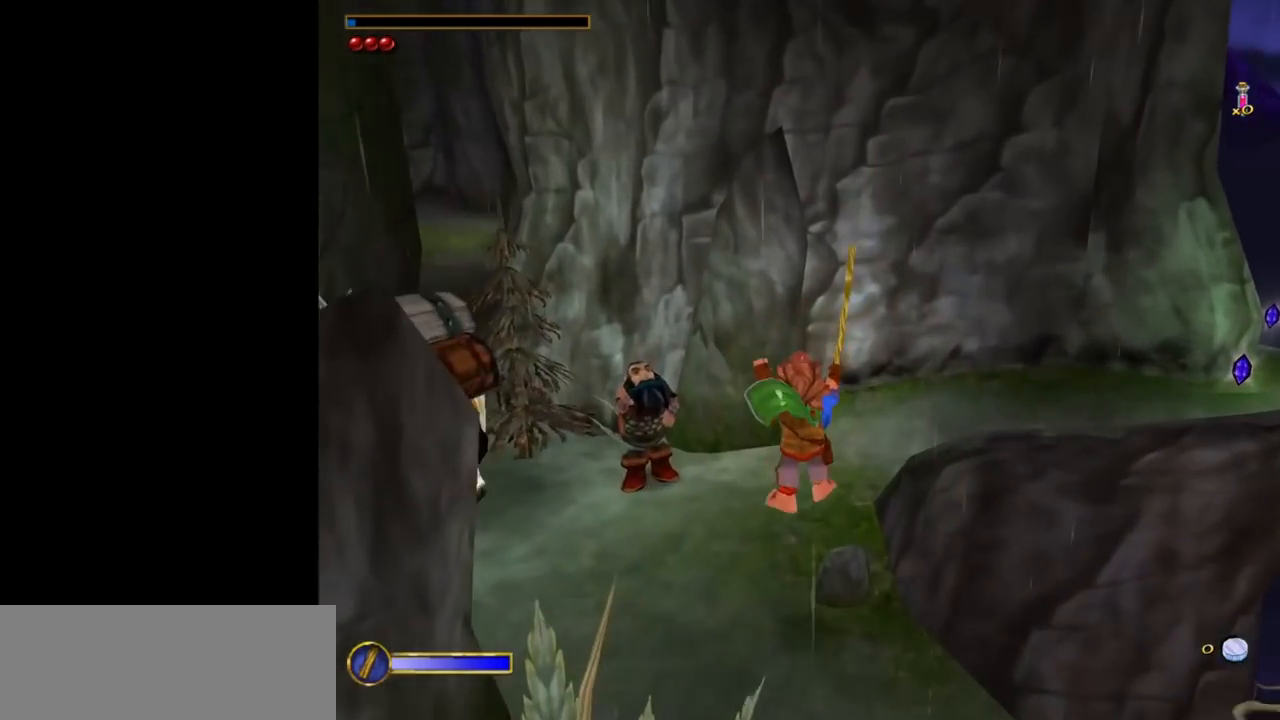
{"keys": ["w"], "mouse": [], "events": []}
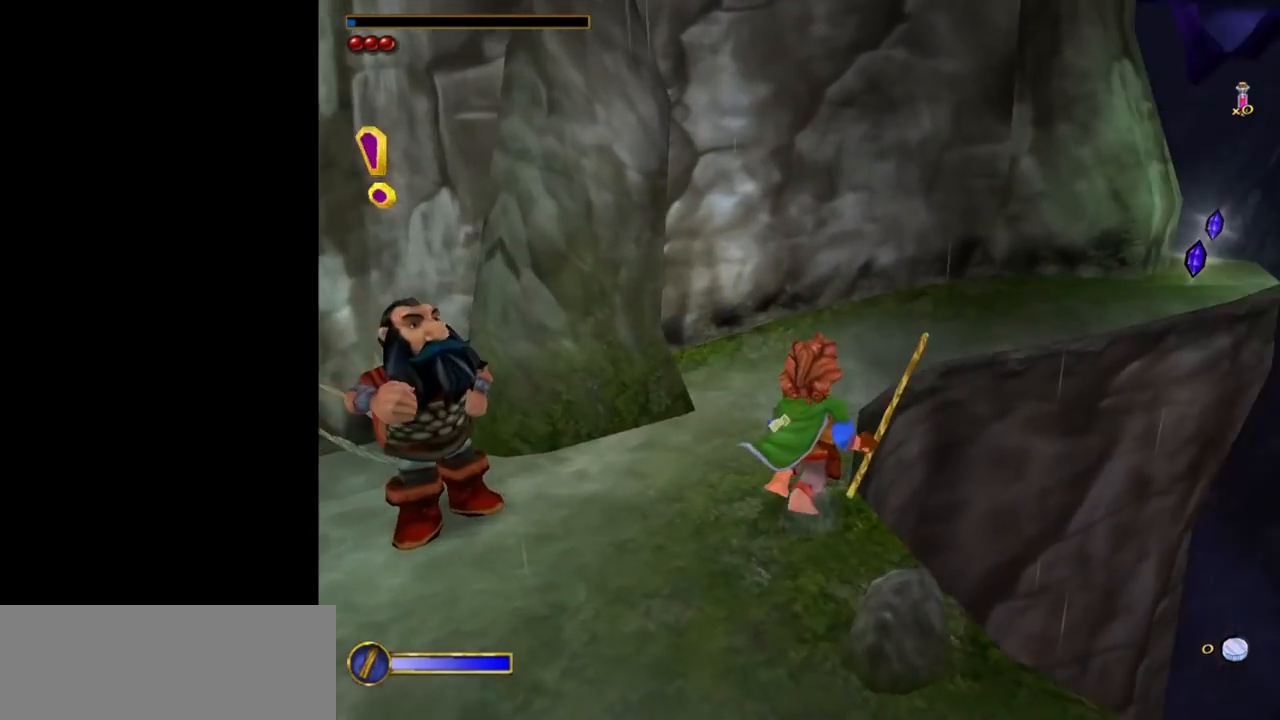
{"keys": ["w"], "mouse": [], "events": [[117, "mouse_right", "down"], [217, "mouse_left", "down"], [267, "mouse_left", "up"], [317, "mouse_right", "up"]]}
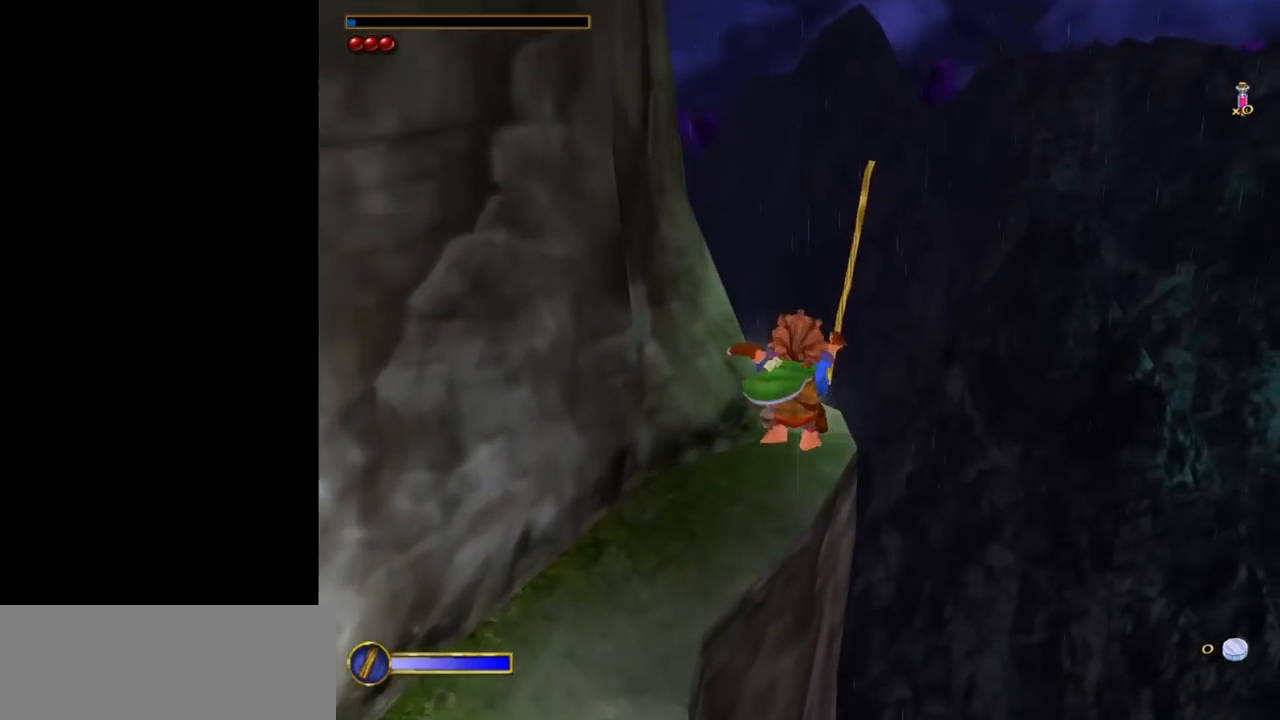
{"keys": ["w"], "mouse": ["left", "right"], "events": [[367, "mouse_right", "down"], [417, "mouse_left", "down"]]}
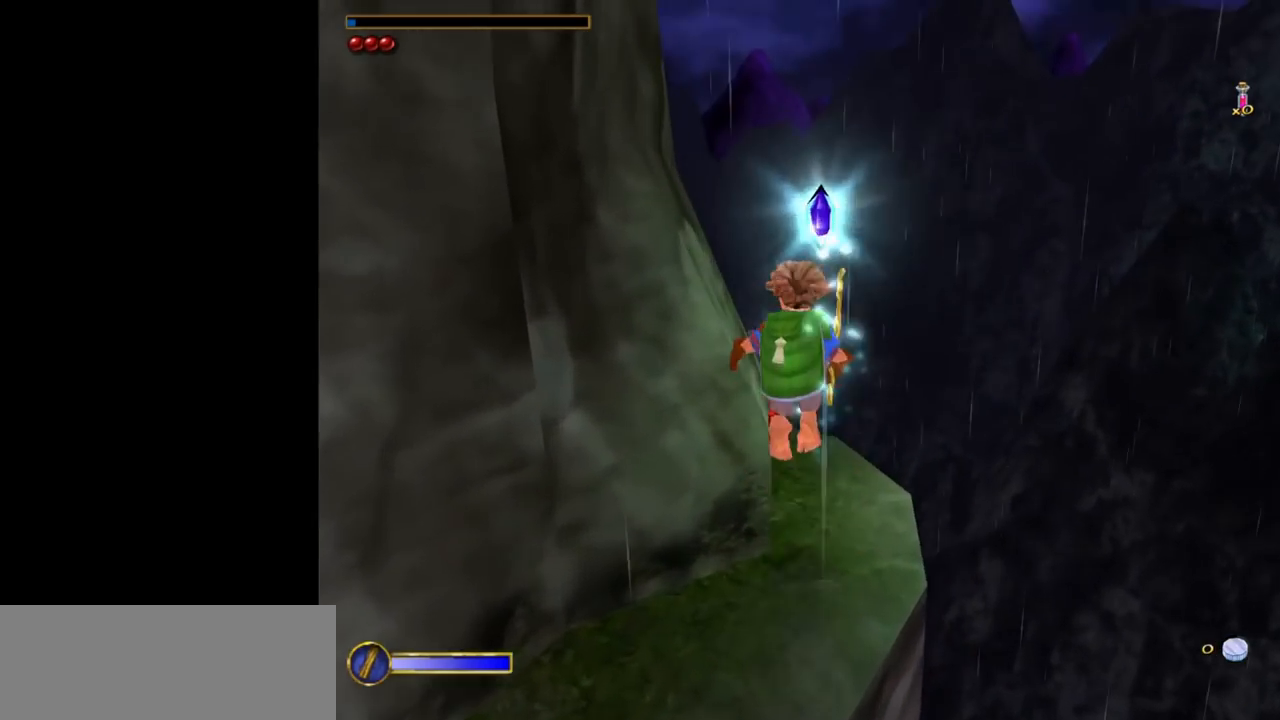
{"keys": ["w"], "mouse": [], "events": [[17, "mouse_left", "up"], [17, "mouse_right", "up"], [150, "a", "down"], [333, "a", "up"]]}
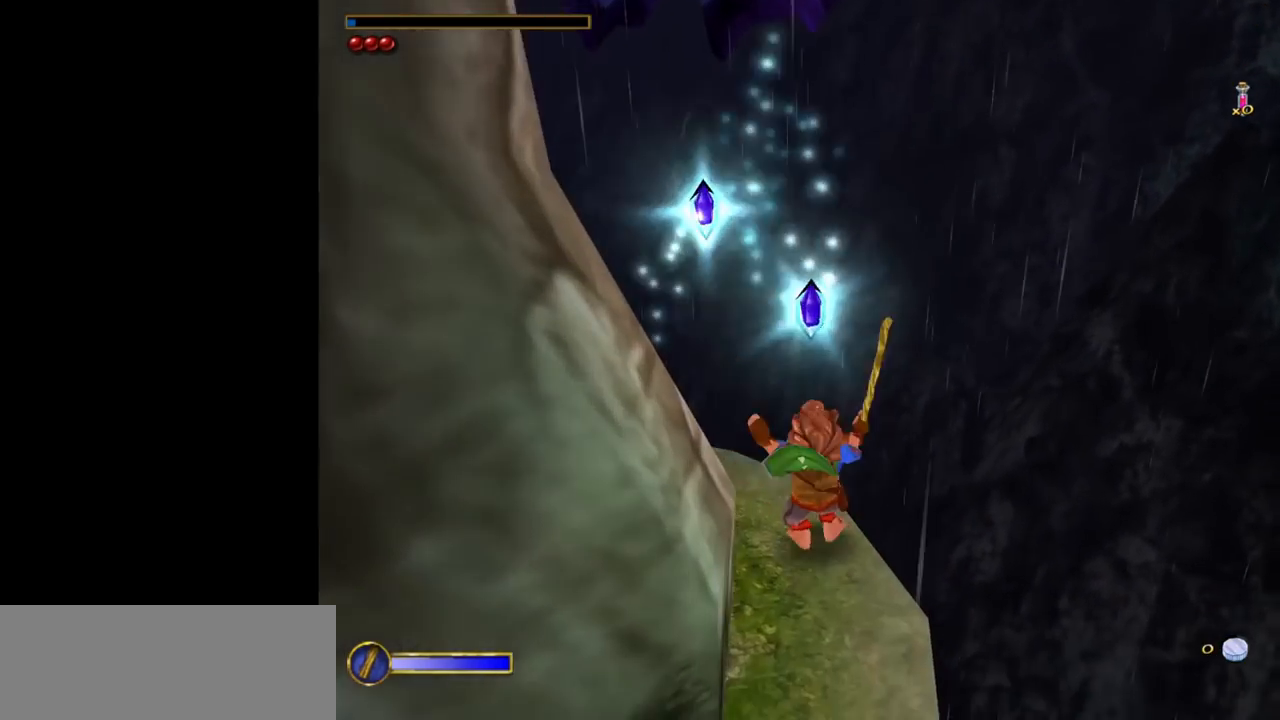
{"keys": ["w"], "mouse": [], "events": [[217, "mouse_right", "down"], [267, "mouse_left", "down"], [350, "mouse_left", "up"], [400, "mouse_right", "up"]]}
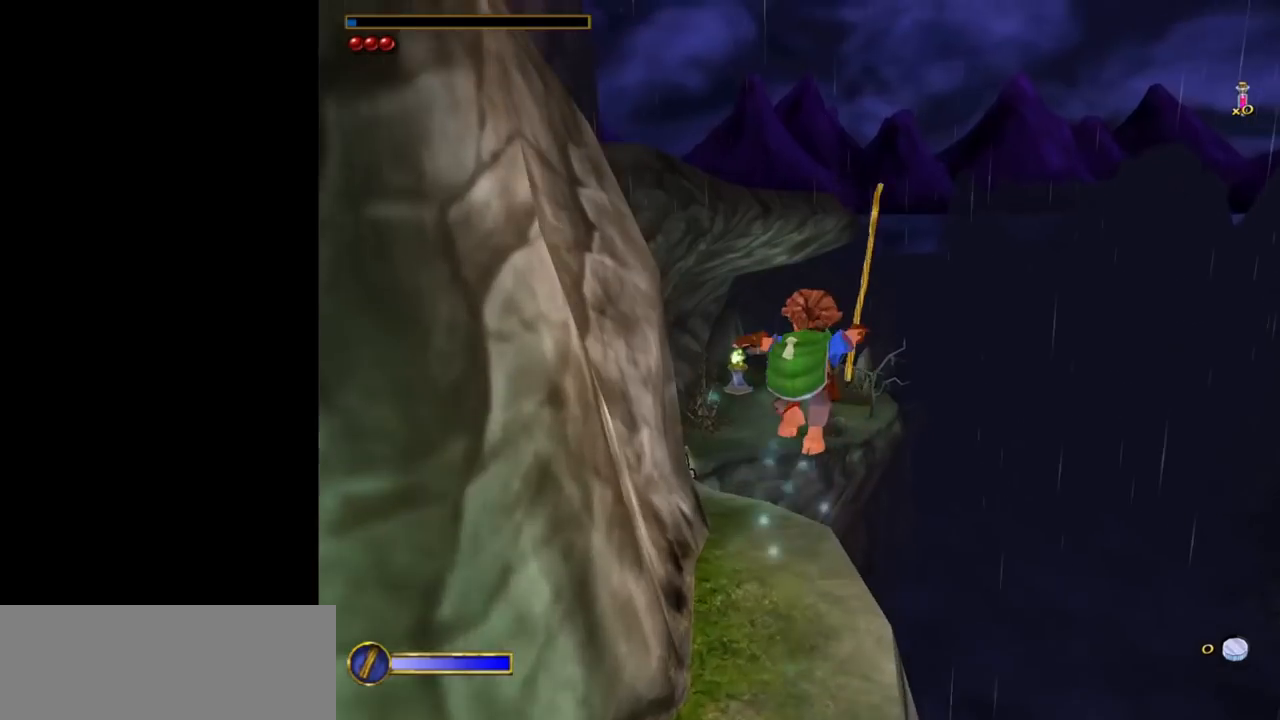
{"keys": ["w"], "mouse": [], "events": [[100, "a", "down"], [183, "a", "up"]]}
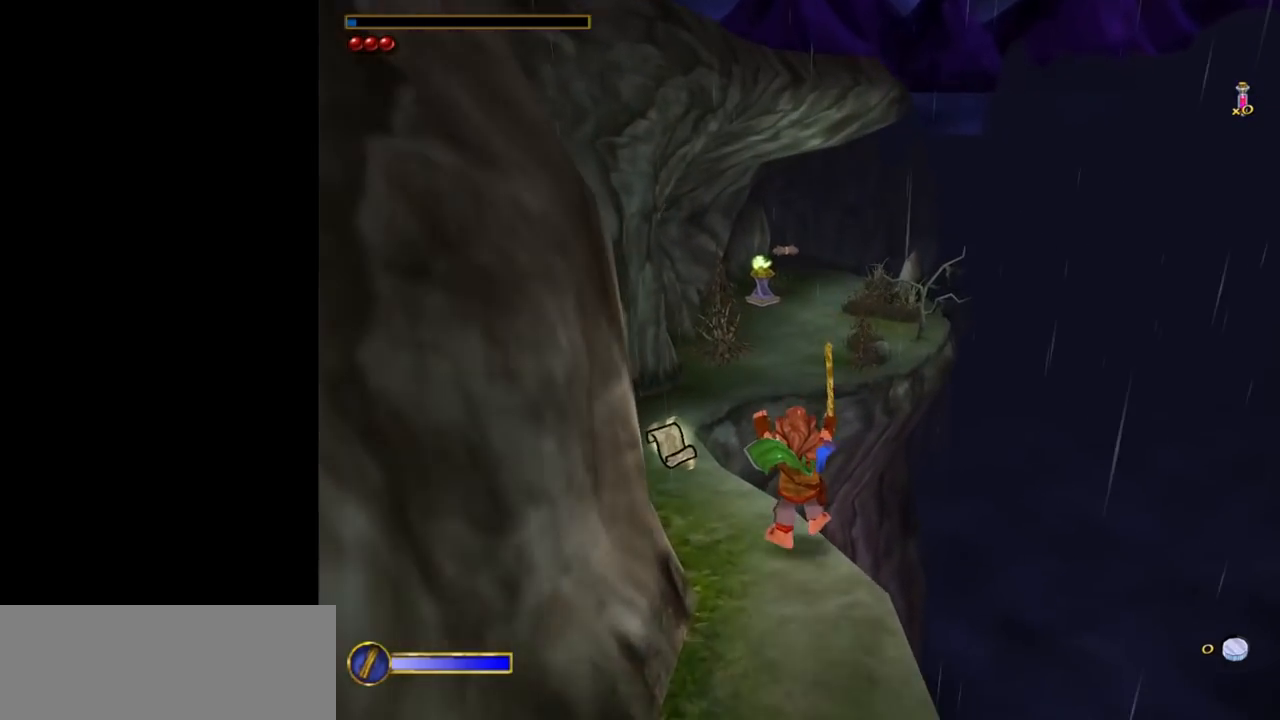
{"keys": ["w"], "mouse": [], "events": [[100, "shift", "down"], [100, "space", "down"], [200, "space", "up"], [250, "shift", "up"]]}
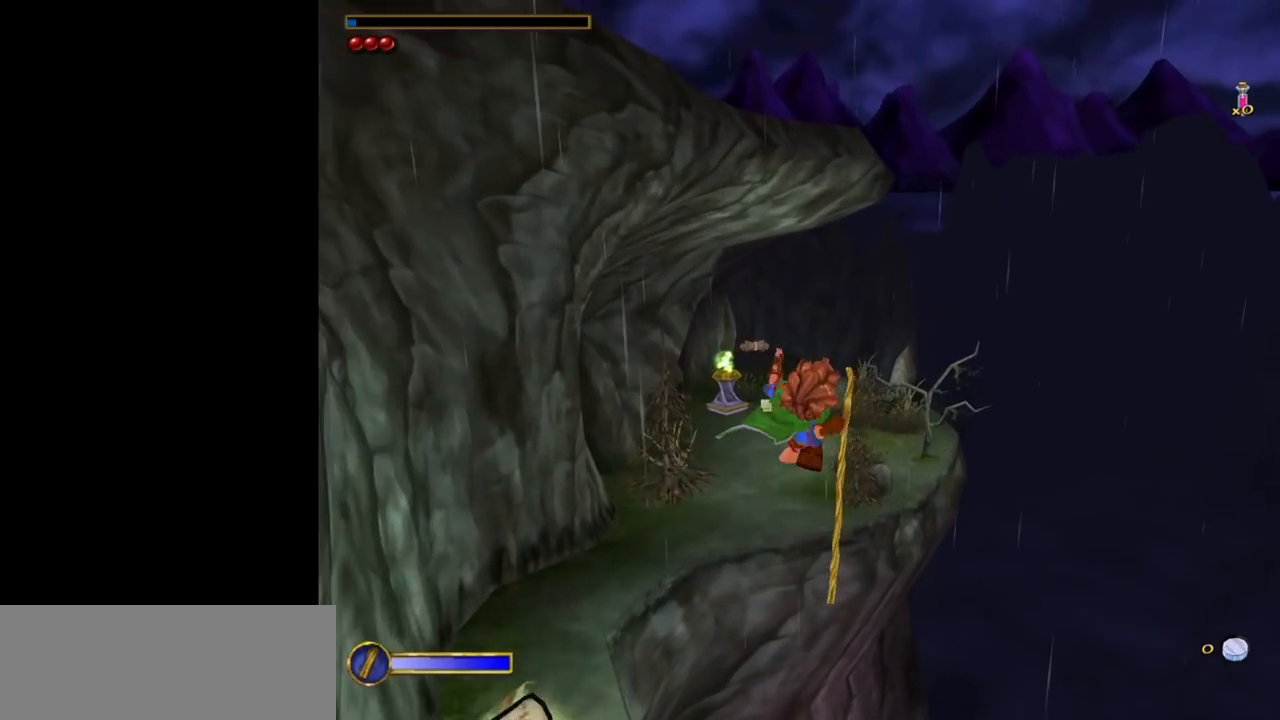
{"keys": ["w"], "mouse": ["right"], "events": [[167, "mouse_right", "down"], [317, "mouse_right", "up"], [350, "mouse_right", "down"], [450, "mouse_right", "up"], [500, "mouse_right", "down"]]}
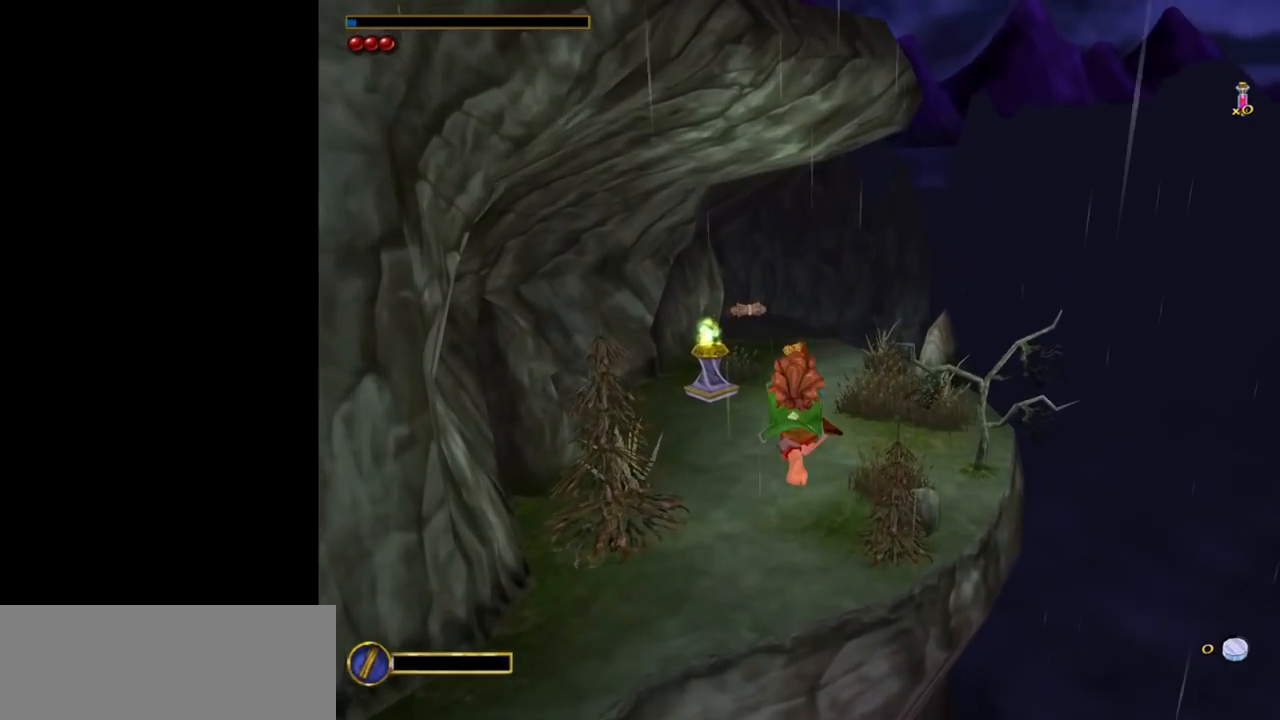
{"keys": ["w"], "mouse": [], "events": [[83, "mouse_right", "up"]]}
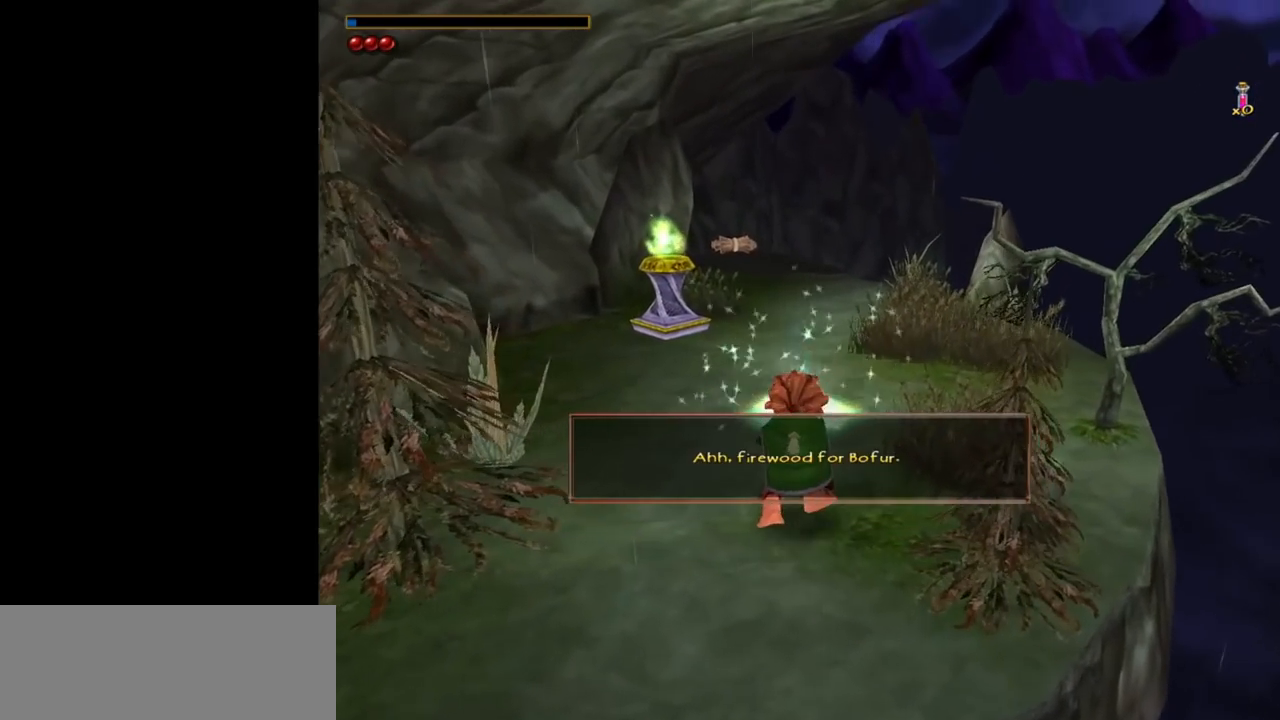
{"keys": ["w"], "mouse": [], "events": [[17, "shift", "down"], [67, "space", "down"], [200, "shift", "up"], [200, "space", "up"]]}
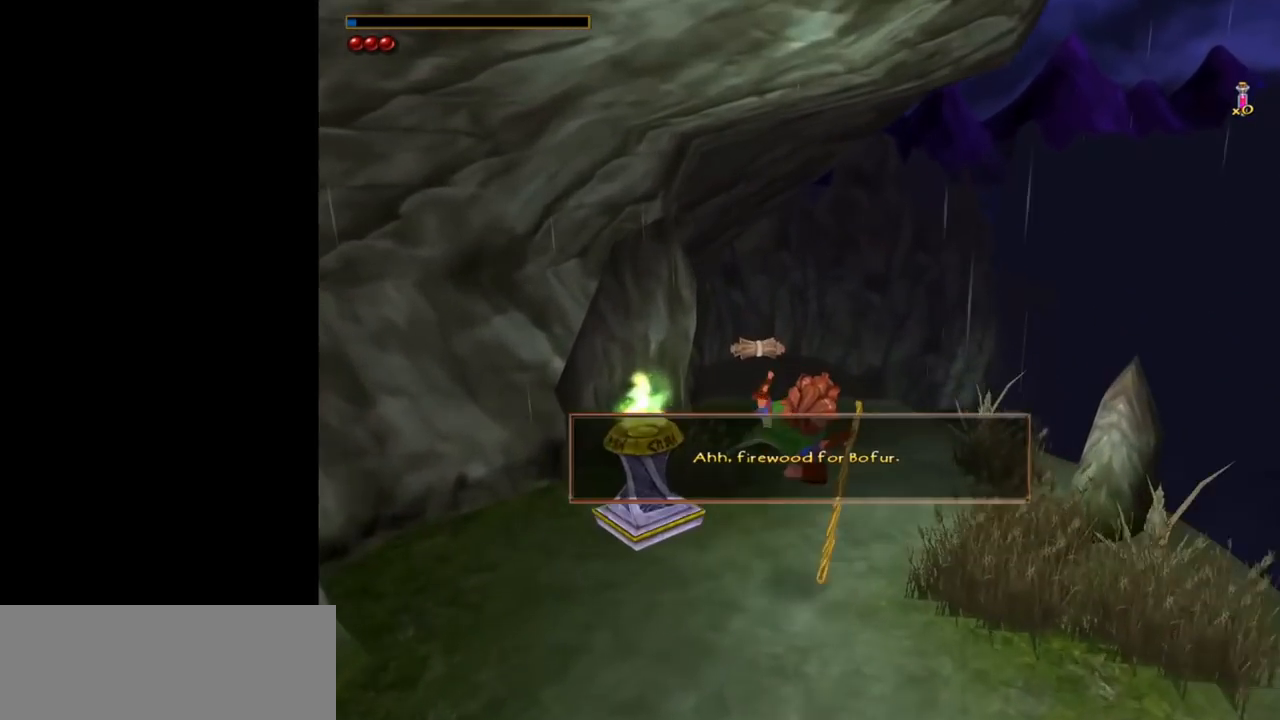
{"keys": [], "mouse": [], "events": [[450, "w", "up"]]}
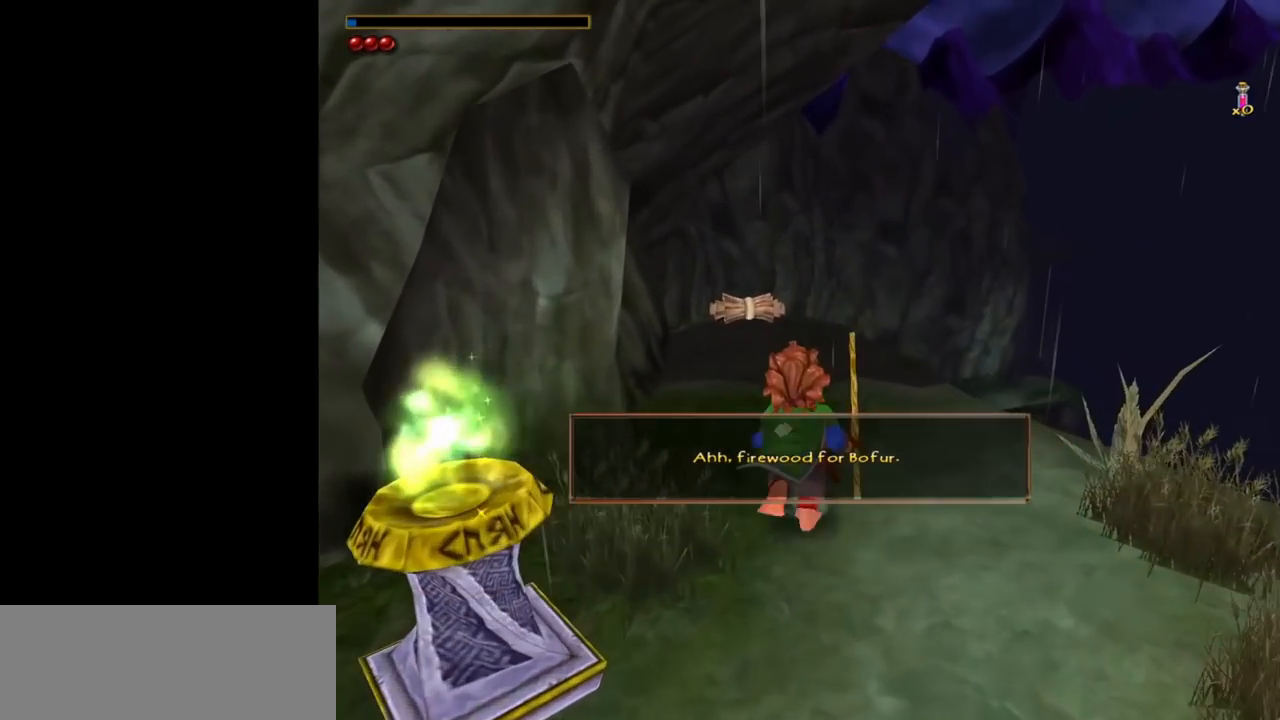
{"keys": ["f"], "mouse": [], "events": [[233, "f", "down"]]}
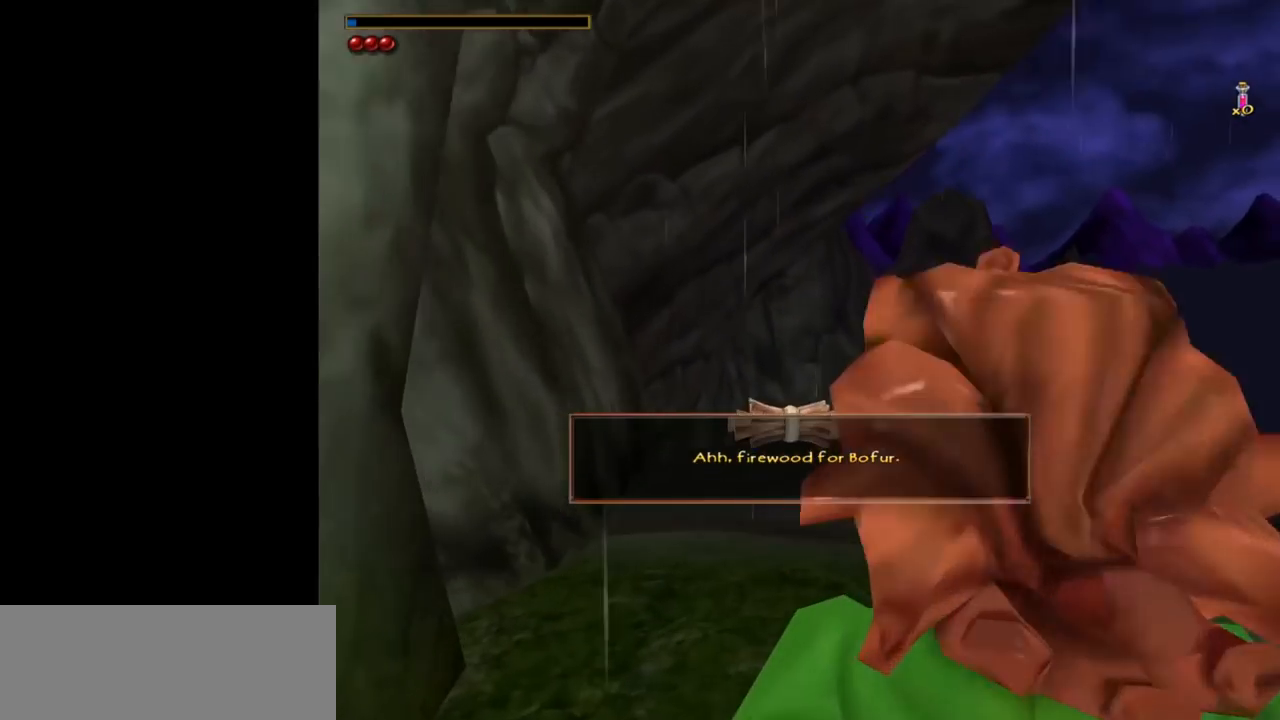
{"keys": [], "mouse": [], "events": [[67, "f", "up"]]}
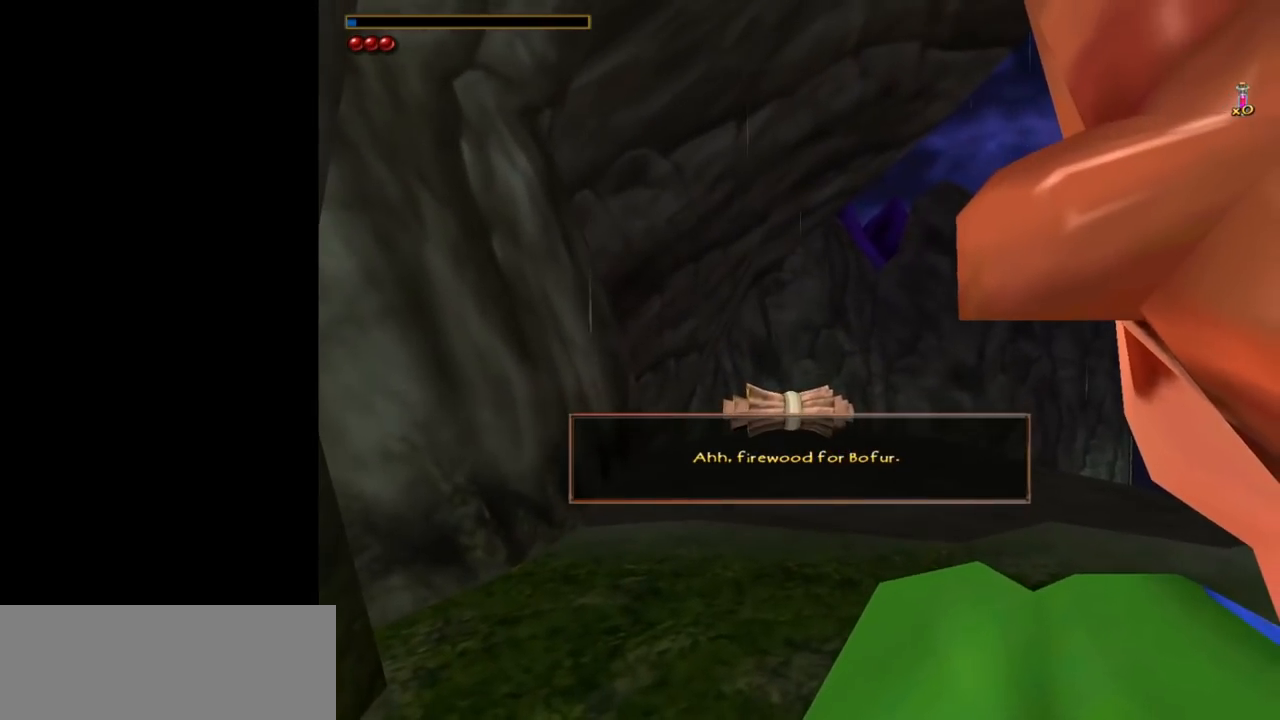
{"keys": [], "mouse": [], "events": [[400, "f", "down"], [450, "f", "up"]]}
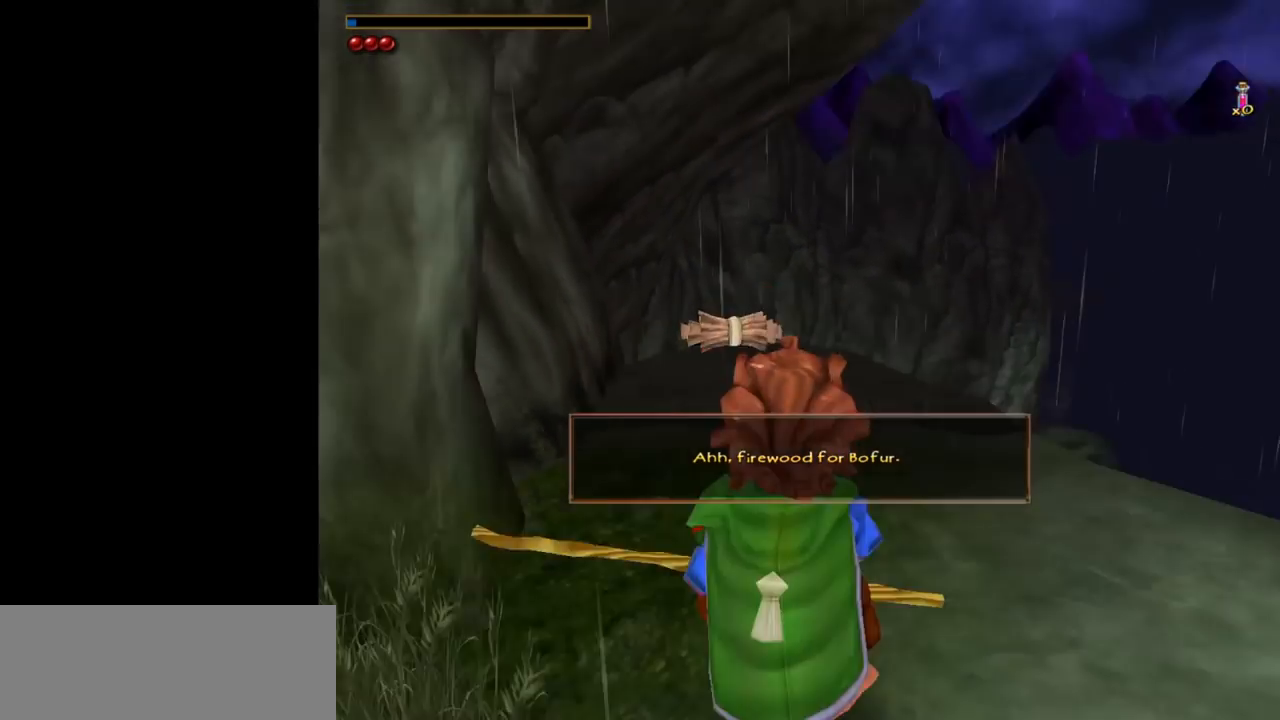
{"keys": [], "mouse": [], "events": []}
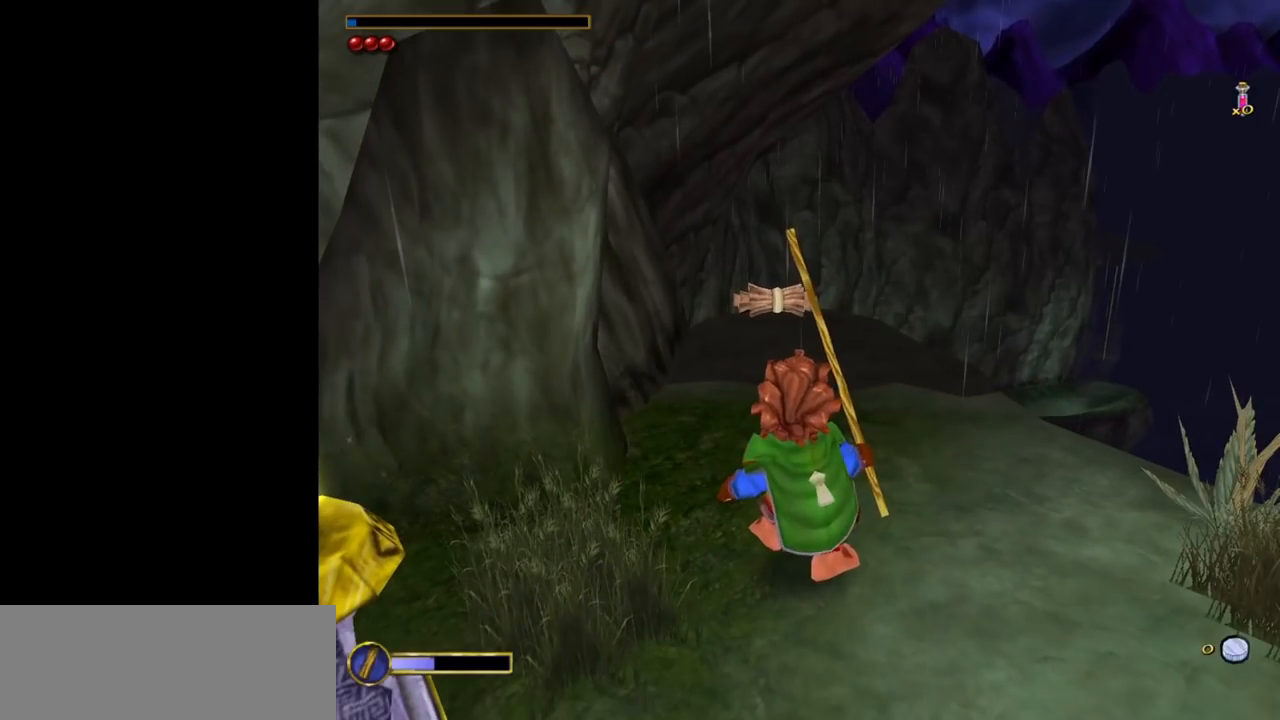
{"keys": ["shift", "space", "w"], "mouse": [], "events": [[433, "w", "down"], [483, "shift", "down"], [483, "space", "down"]]}
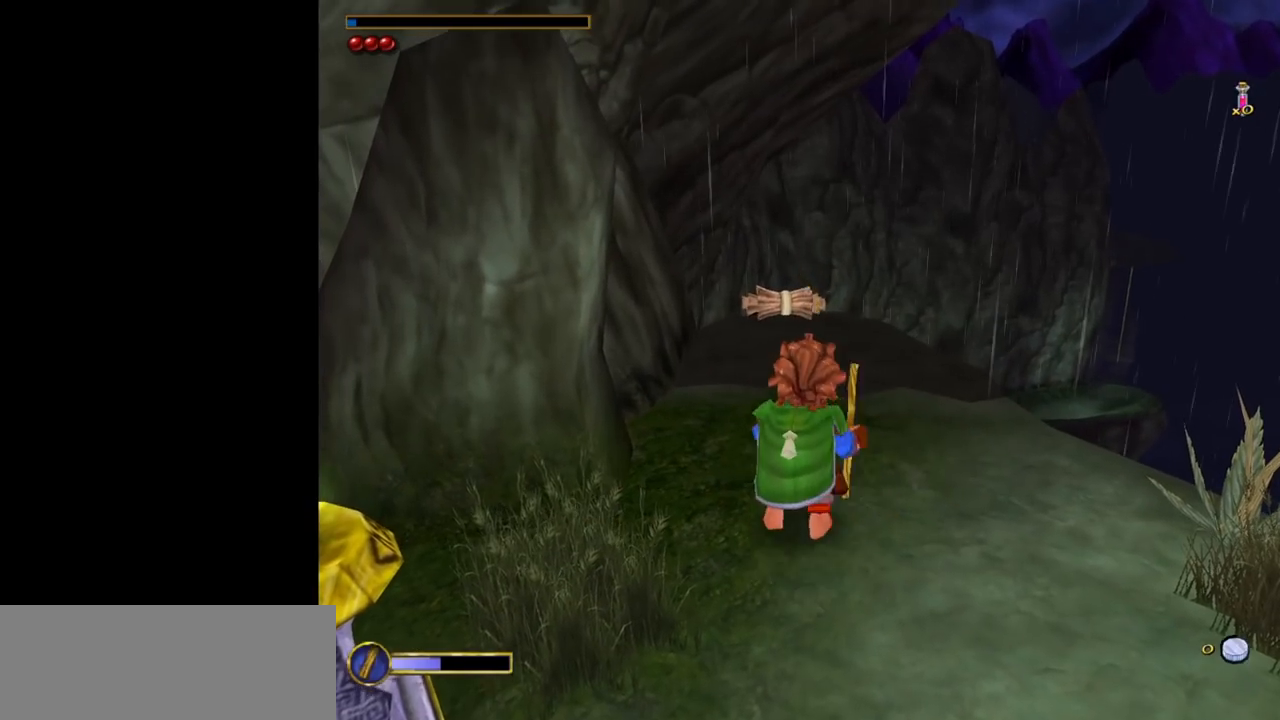
{"keys": [], "mouse": [], "events": [[117, "shift", "up"], [117, "space", "up"], [350, "e", "down"], [400, "w", "up"], [450, "e", "up"]]}